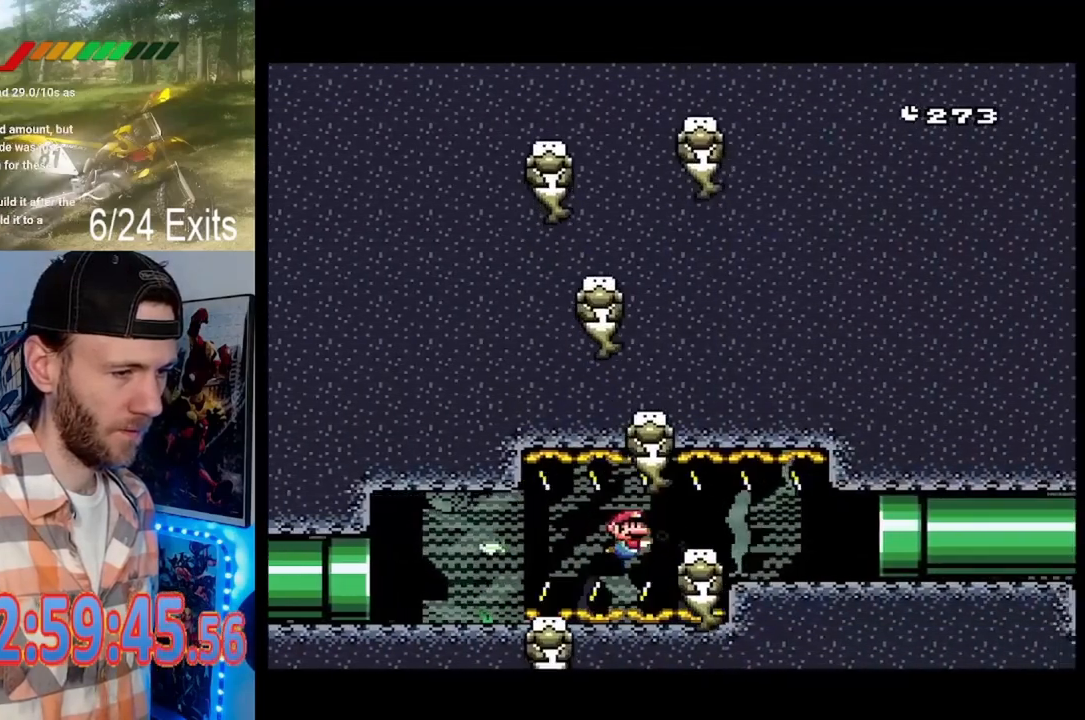
Gameplay with a controller (Nintendo layout); each line is a JSON object with the inputs held at the frame after it. "events" lists button and stick changes between this image and that frame as [ms after this image, input, new state], when the widget could be followed in between. Not read: B L1 L3 R1 R3.
{"buttons": ["DPAD_DOWN", "DPAD_RIGHT"]}
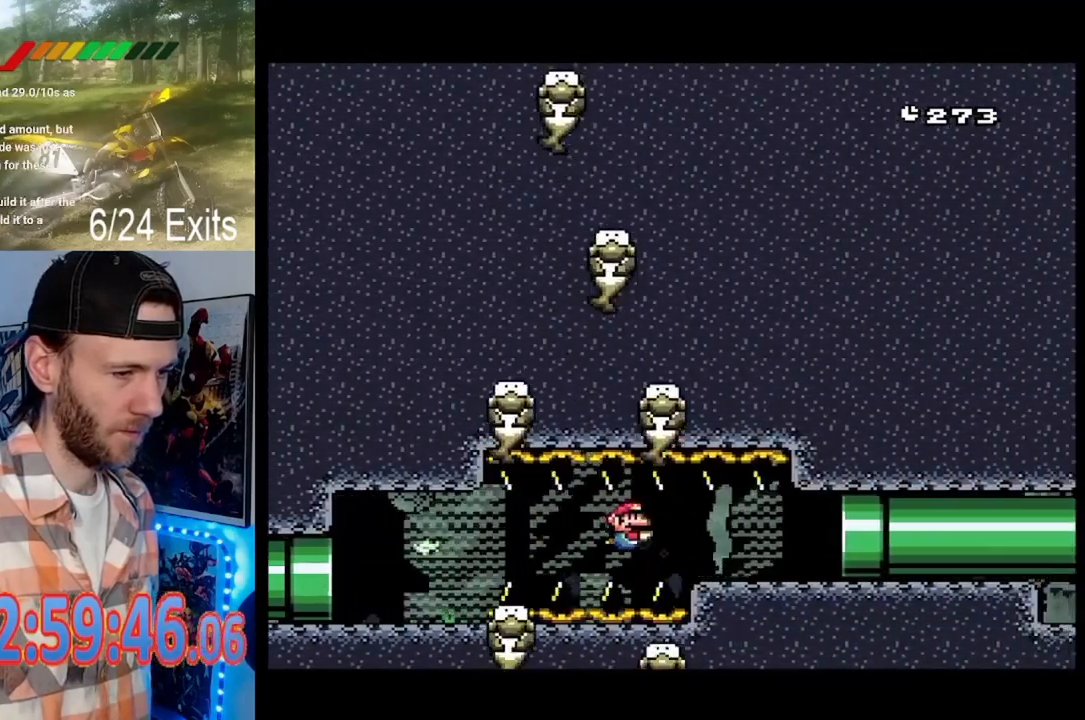
{"buttons": ["DPAD_DOWN", "DPAD_RIGHT"], "events": []}
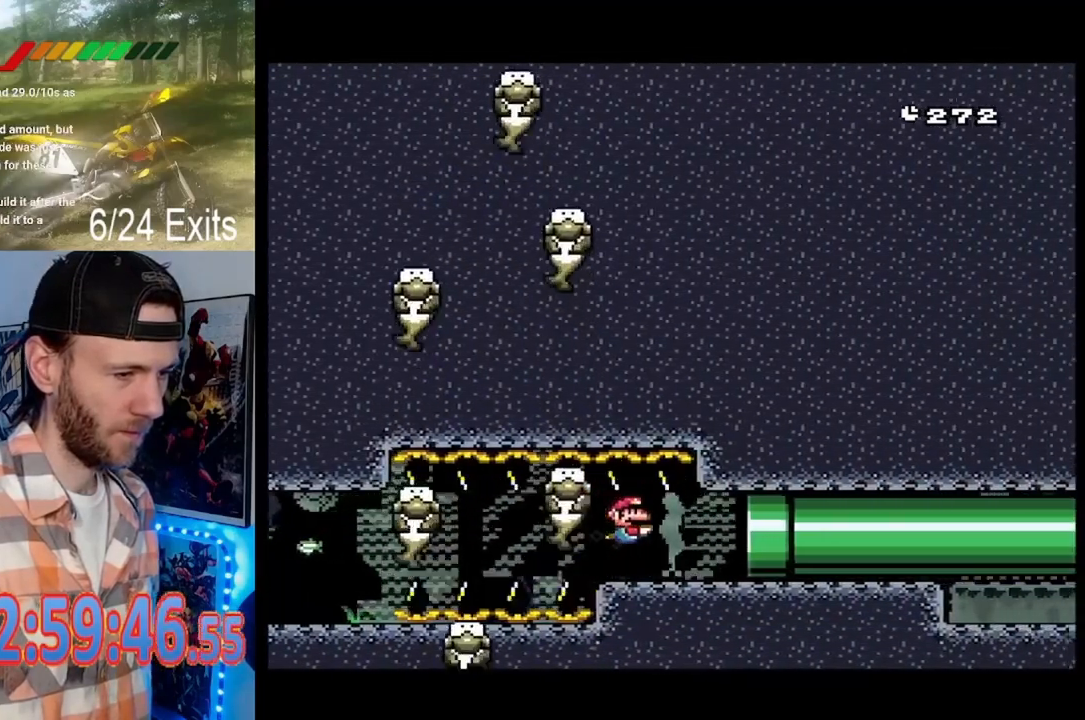
{"buttons": ["DPAD_DOWN", "DPAD_RIGHT"], "events": []}
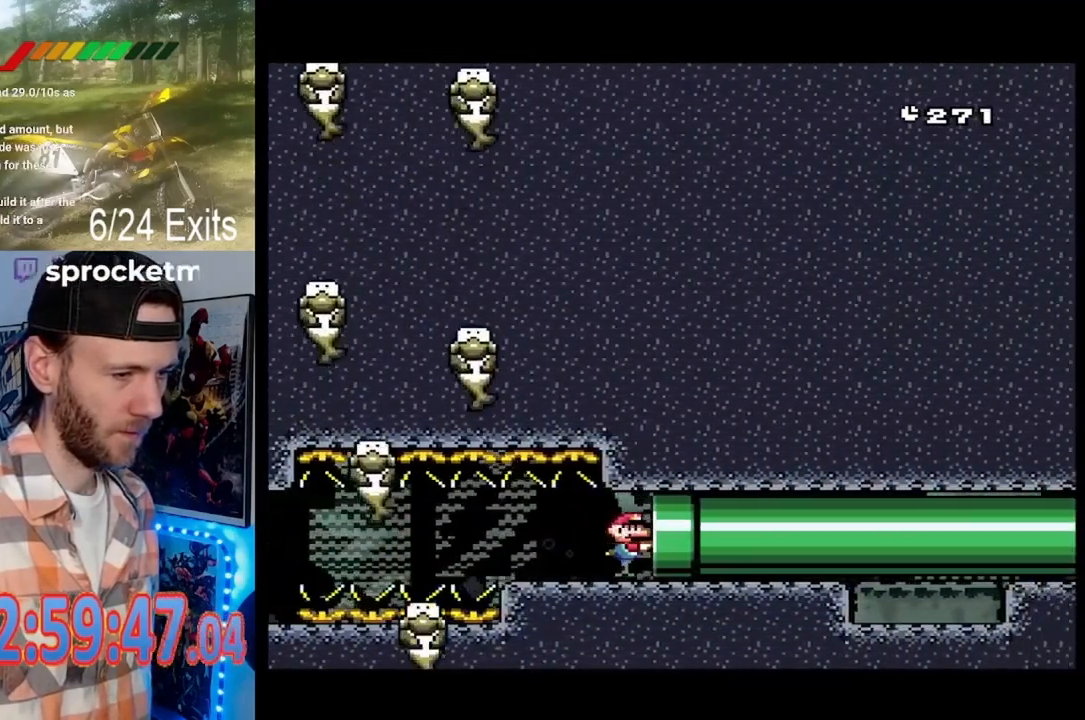
{"buttons": ["DPAD_RIGHT"], "events": [[300, "DPAD_DOWN", "up"]]}
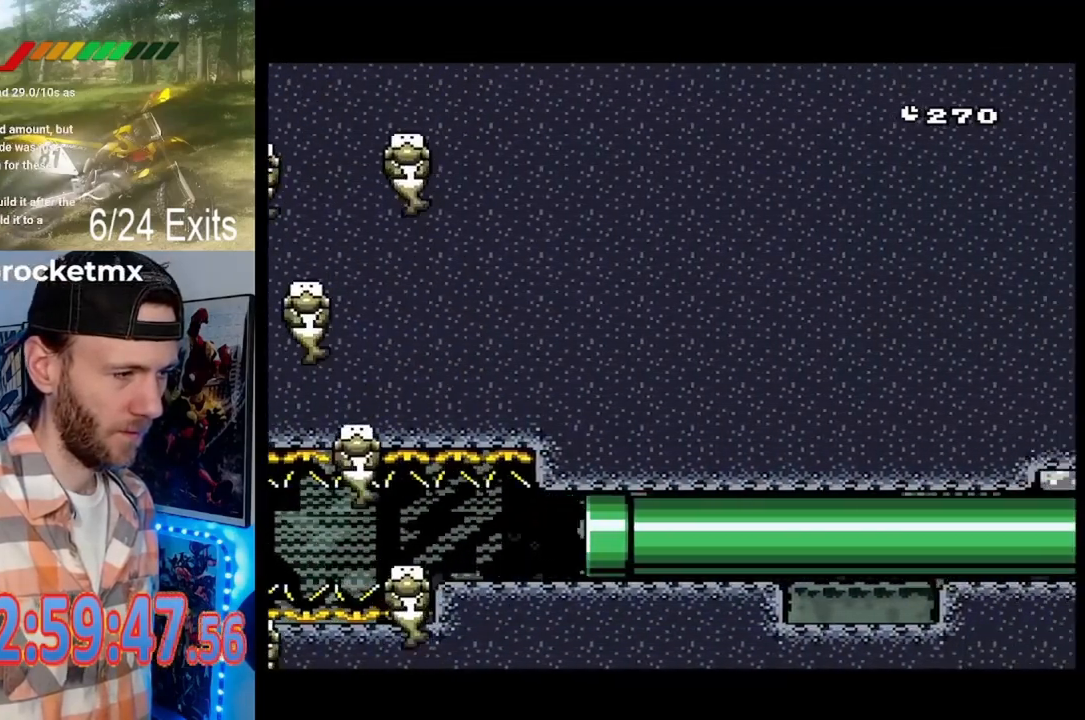
{"buttons": ["DPAD_RIGHT"], "events": []}
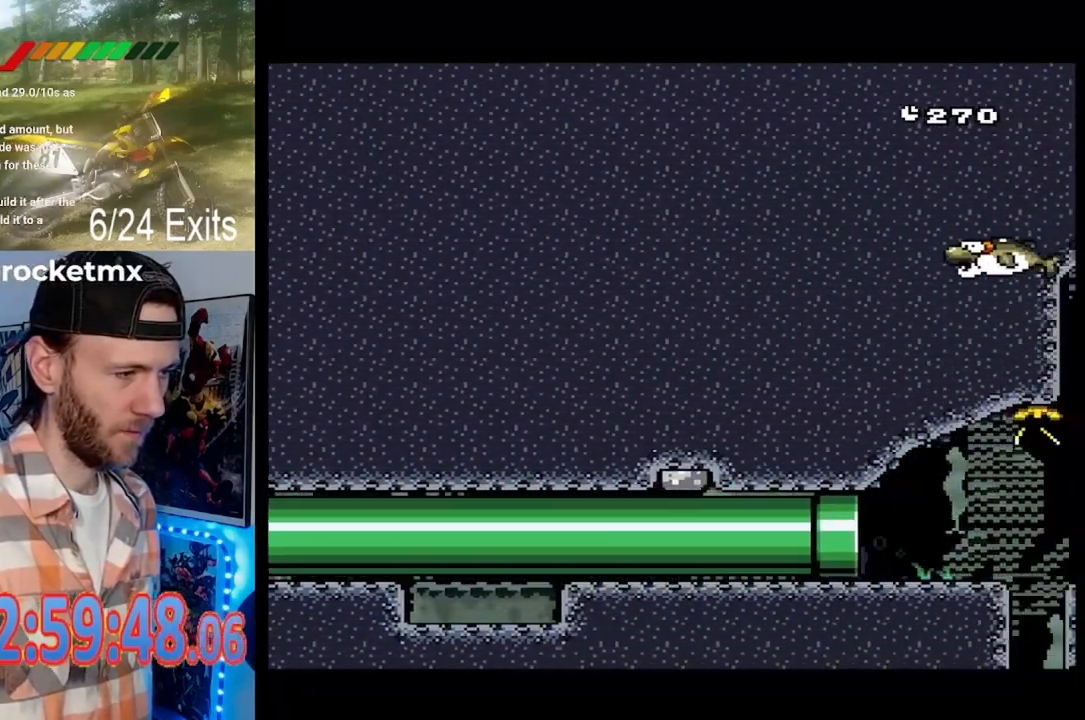
{"buttons": ["DPAD_RIGHT"], "events": []}
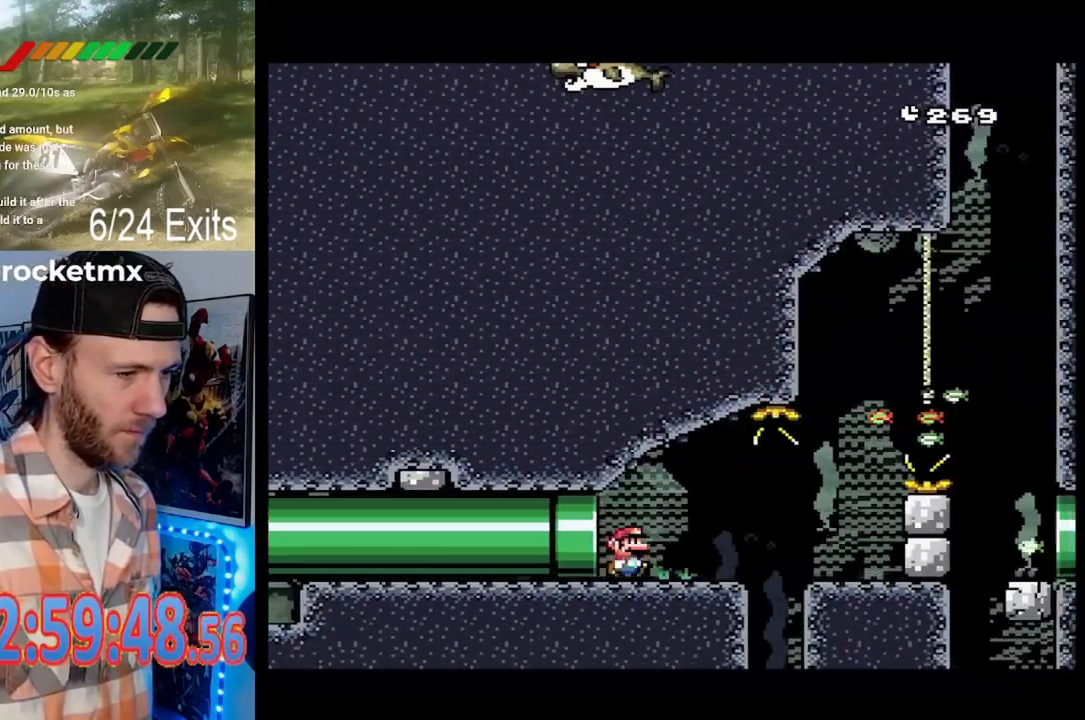
{"buttons": ["DPAD_DOWN", "DPAD_RIGHT"], "events": [[300, "DPAD_DOWN", "down"]]}
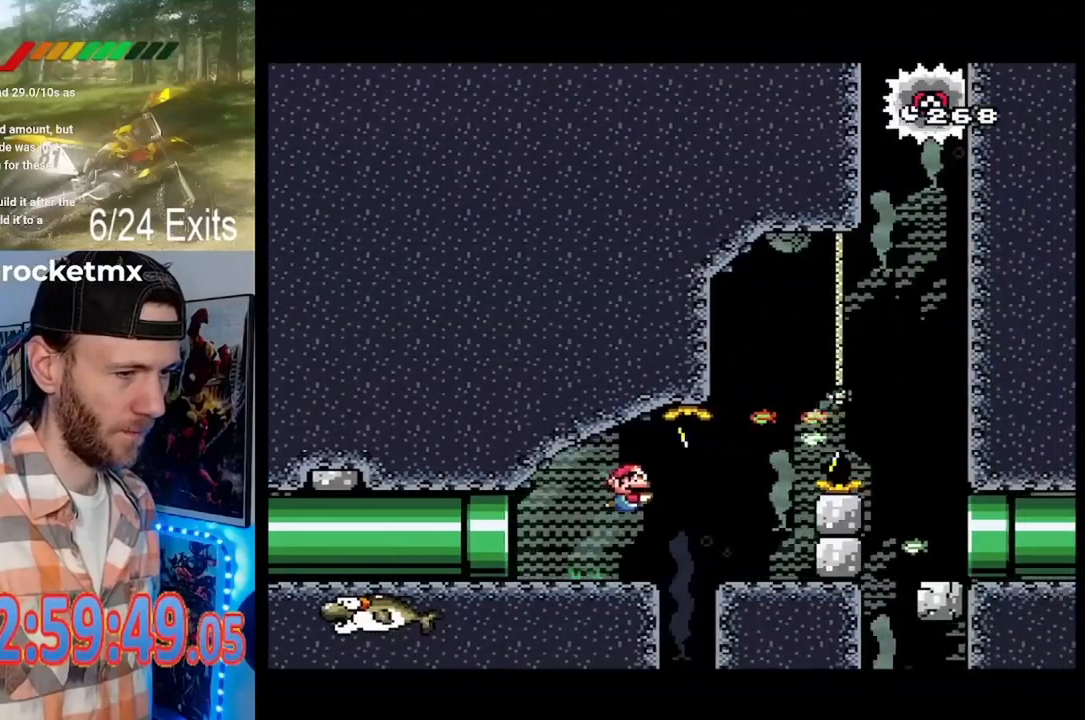
{"buttons": ["DPAD_RIGHT"], "events": [[500, "DPAD_DOWN", "up"]]}
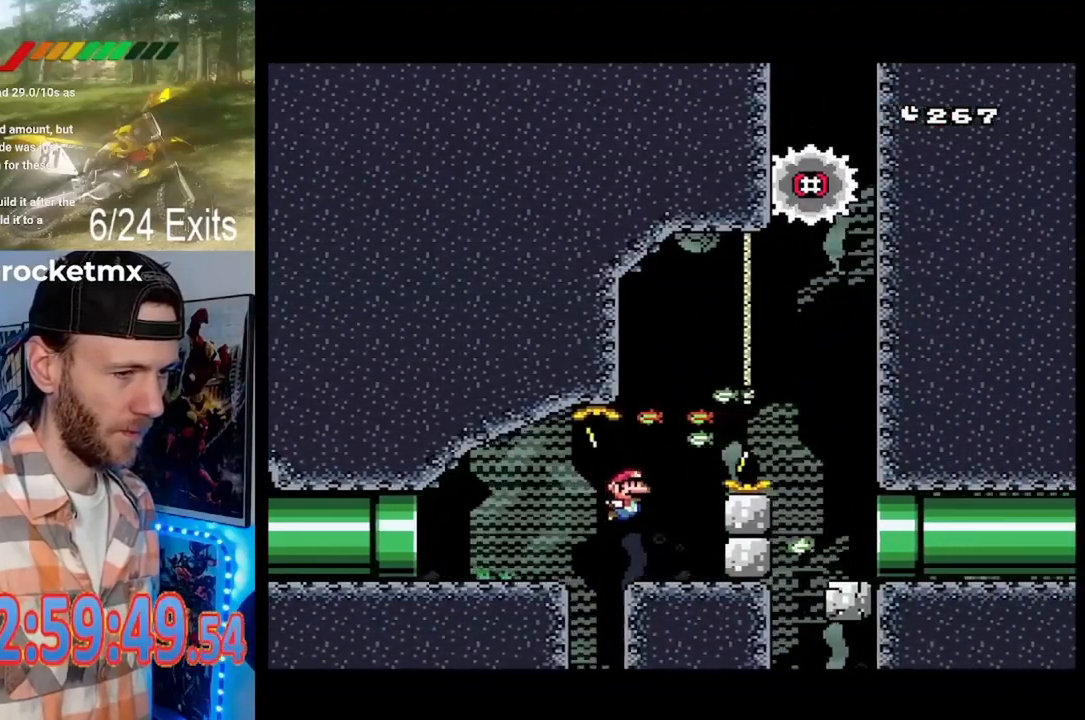
{"buttons": ["DPAD_DOWN", "DPAD_RIGHT"], "events": [[400, "DPAD_DOWN", "down"]]}
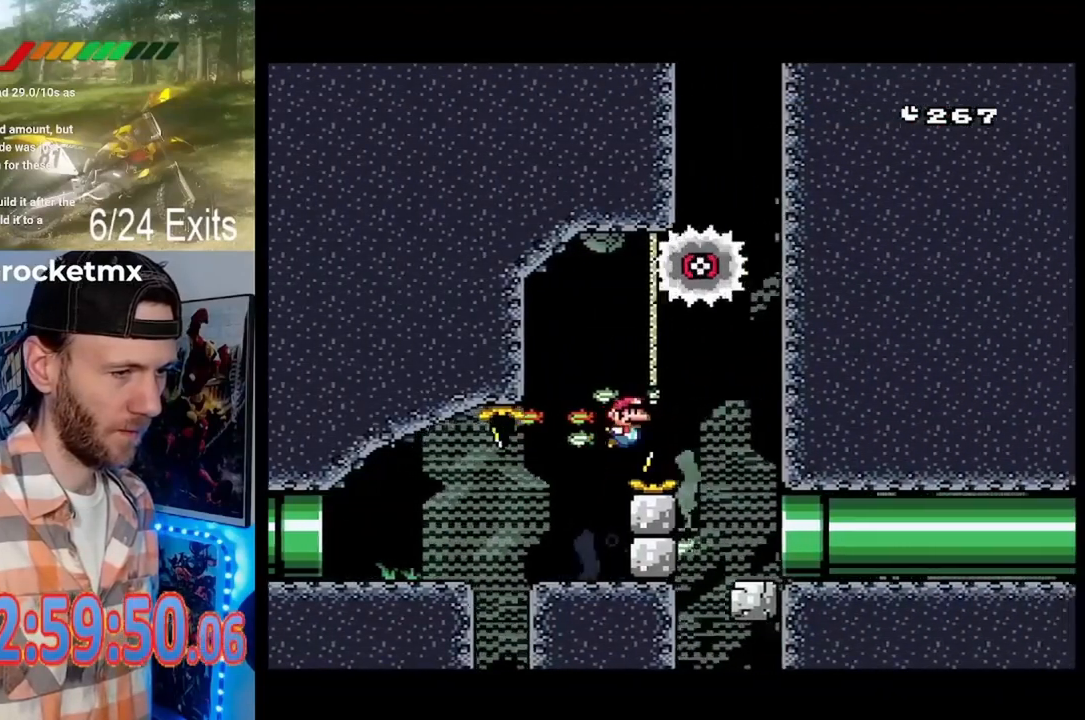
{"buttons": ["DPAD_RIGHT"], "events": [[67, "DPAD_DOWN", "up"]]}
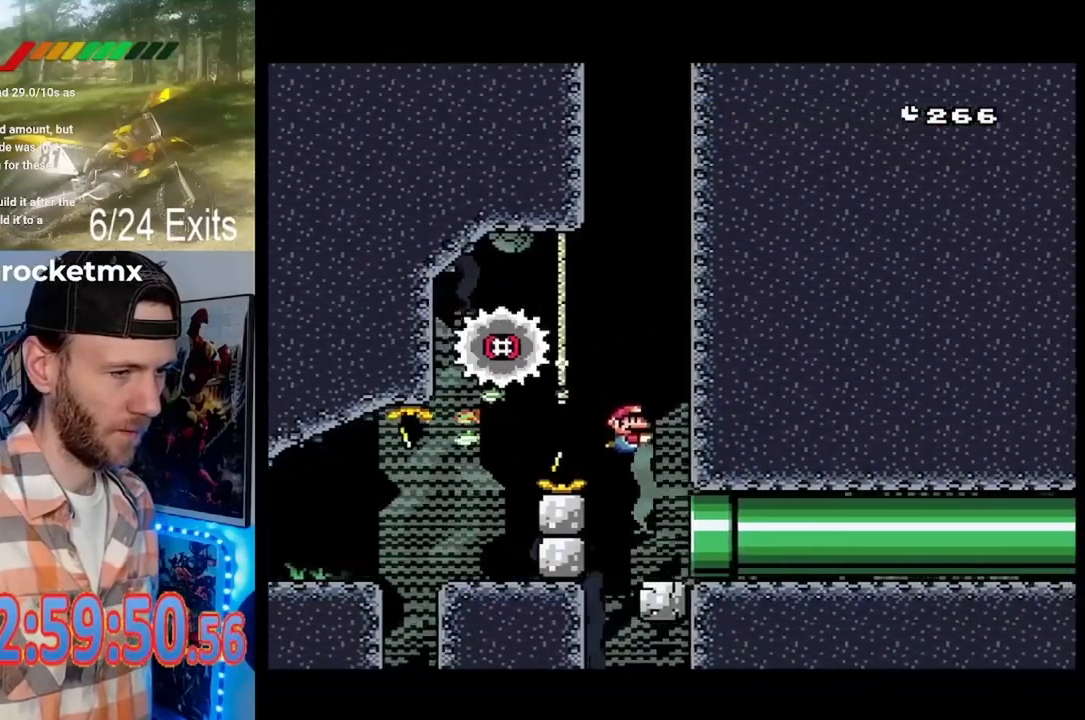
{"buttons": ["DPAD_RIGHT"], "events": [[67, "DPAD_RIGHT", "up"], [333, "DPAD_RIGHT", "down"]]}
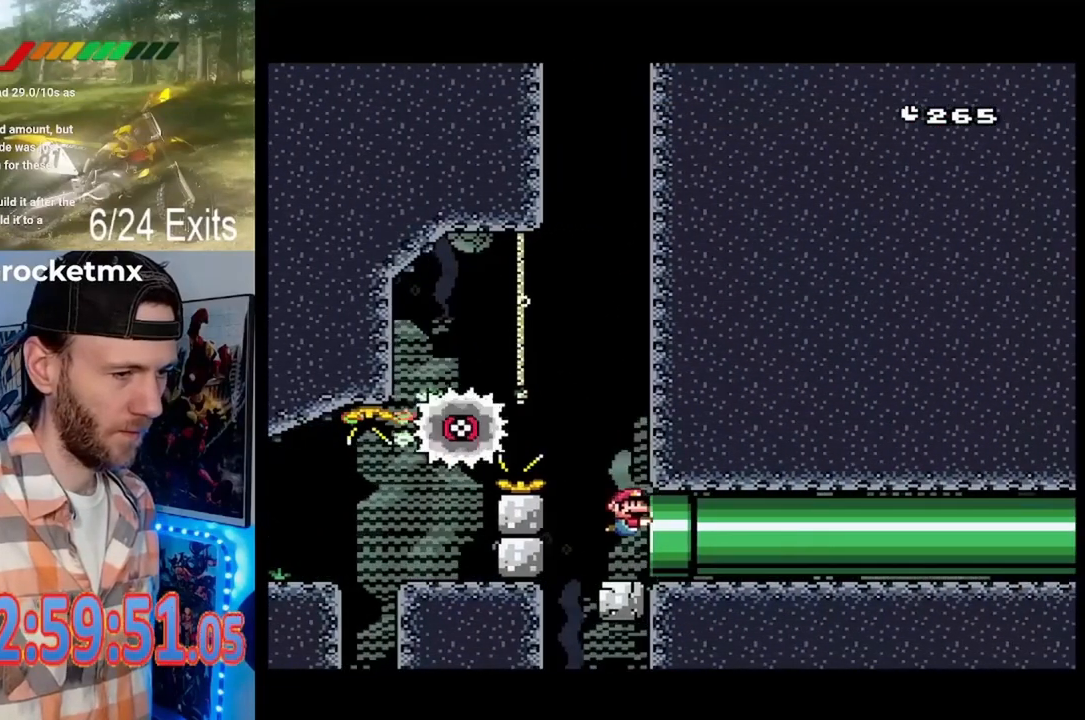
{"buttons": [], "events": [[500, "DPAD_RIGHT", "up"]]}
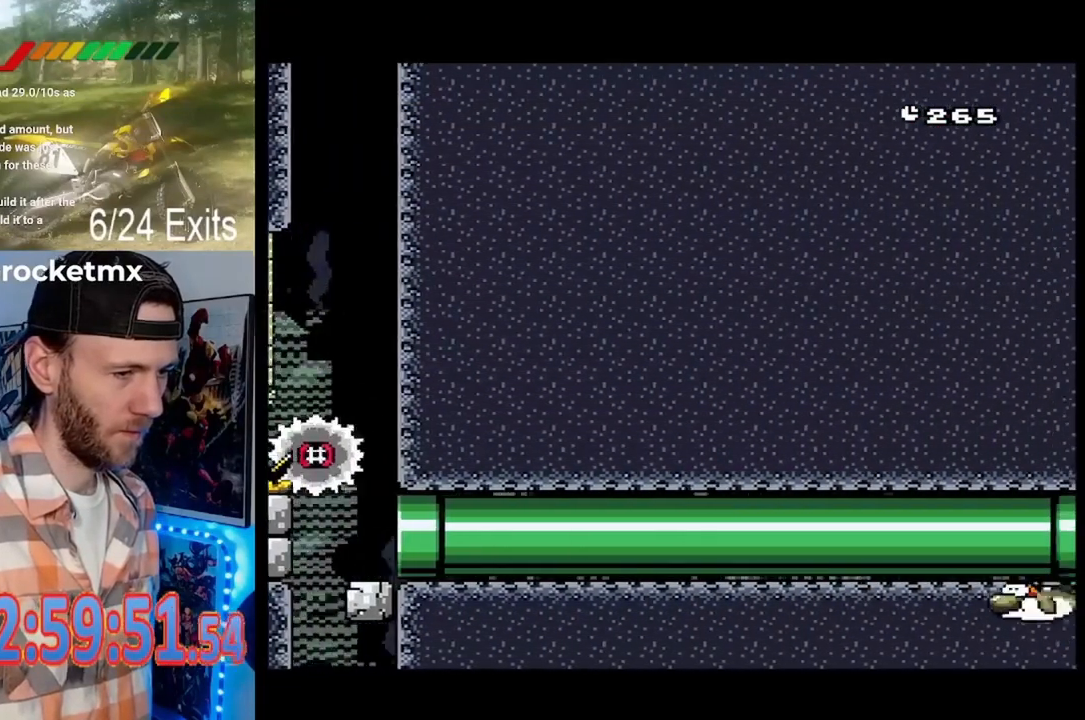
{"buttons": [], "events": []}
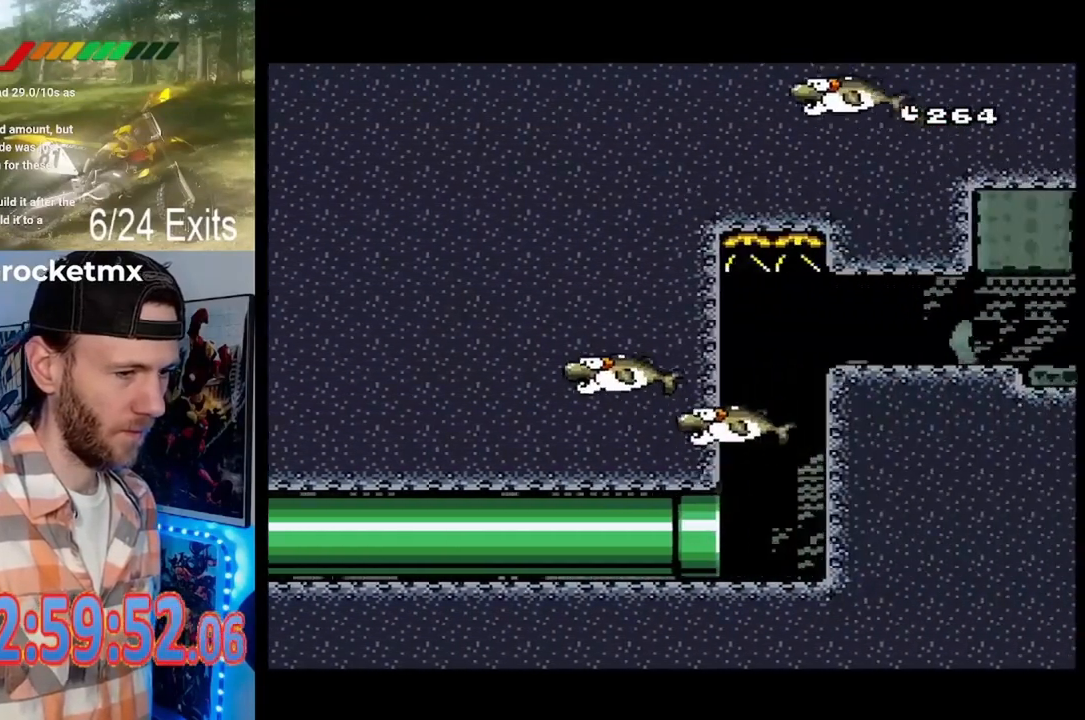
{"buttons": ["DPAD_UP", "DPAD_RIGHT"], "events": [[233, "DPAD_RIGHT", "down"], [433, "DPAD_UP", "down"]]}
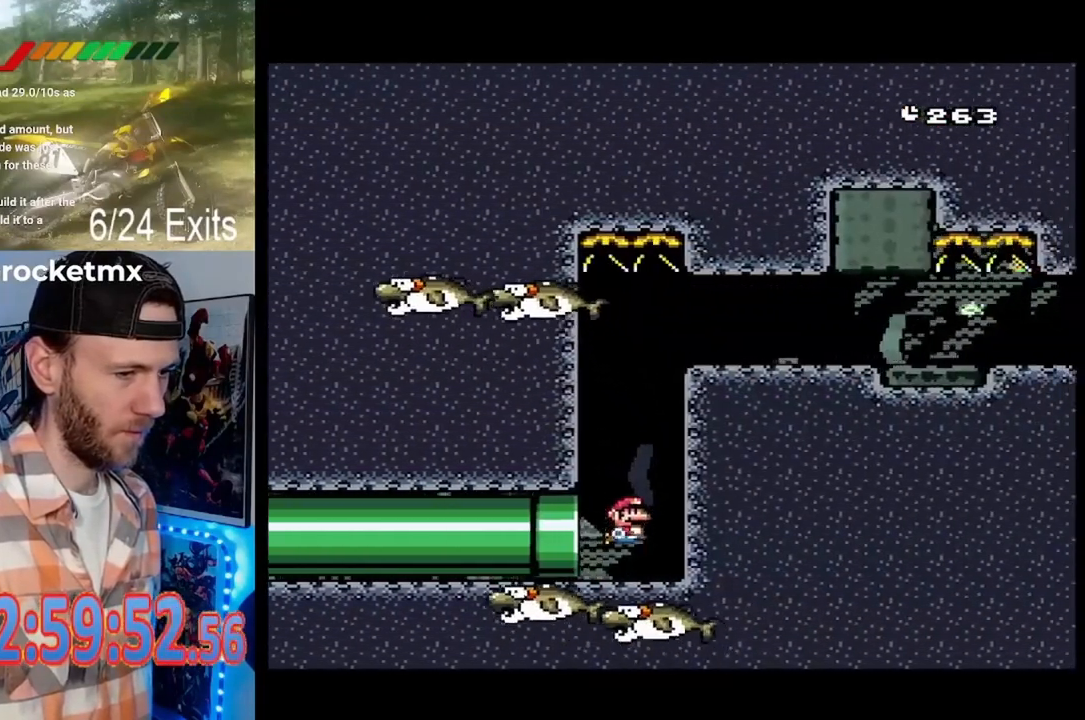
{"buttons": ["DPAD_DOWN"], "events": [[33, "DPAD_RIGHT", "up"], [167, "DPAD_RIGHT", "down"], [300, "DPAD_UP", "up"], [333, "DPAD_RIGHT", "up"], [367, "DPAD_DOWN", "down"]]}
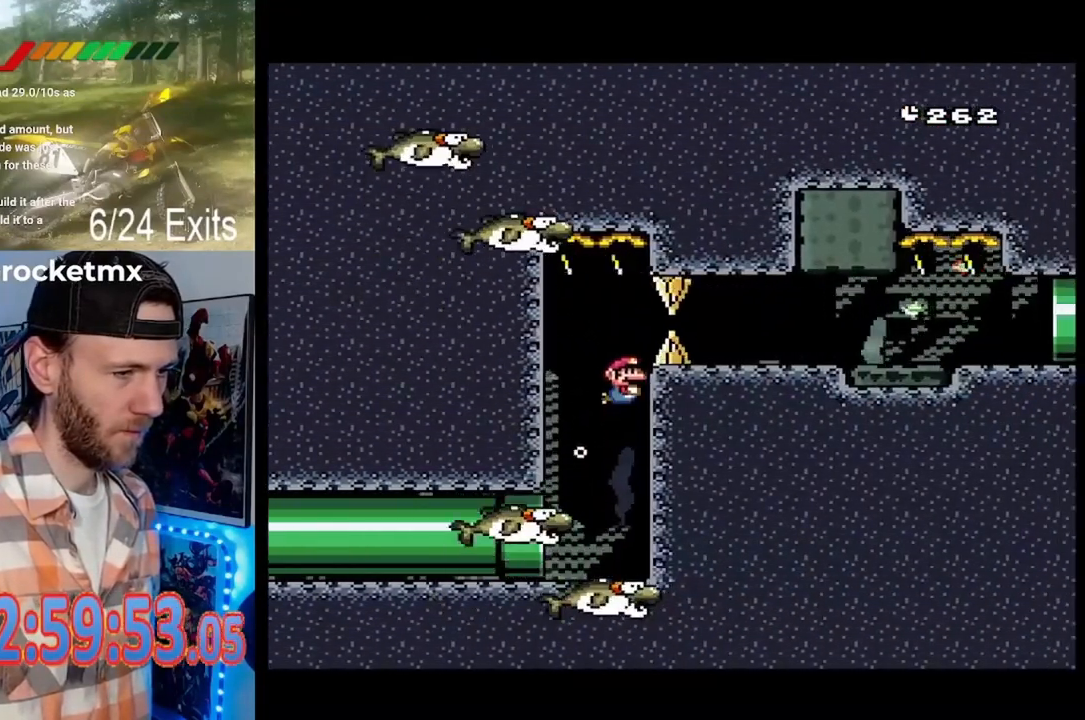
{"buttons": ["DPAD_DOWN"], "events": []}
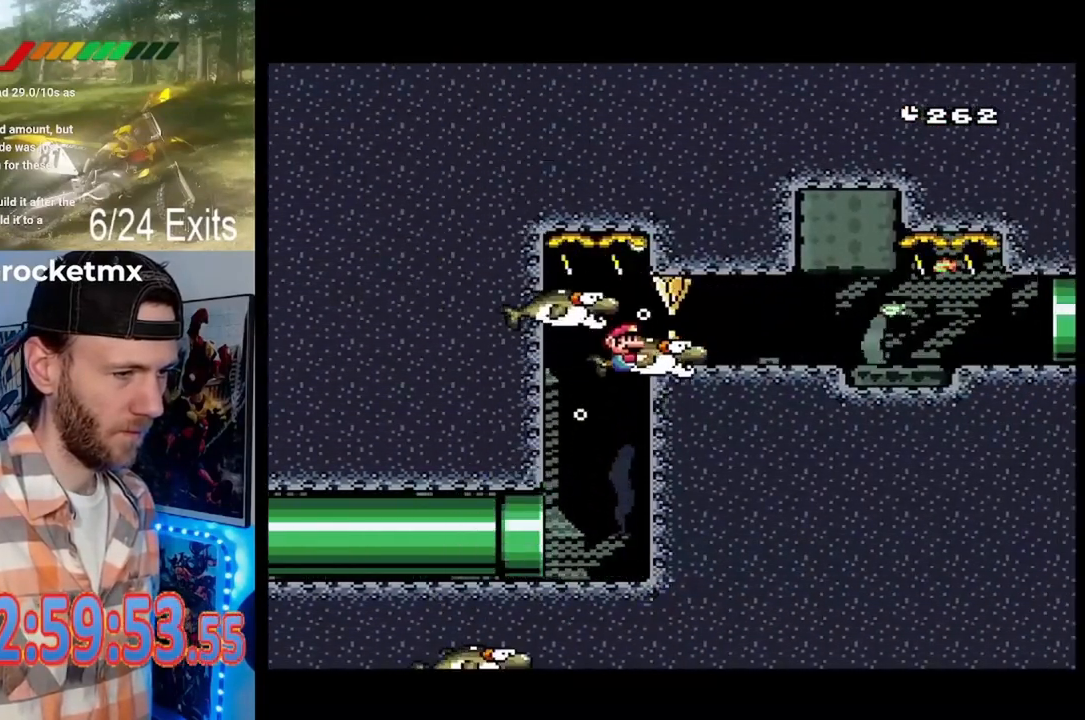
{"buttons": ["DPAD_DOWN", "DPAD_RIGHT"], "events": [[433, "DPAD_RIGHT", "down"]]}
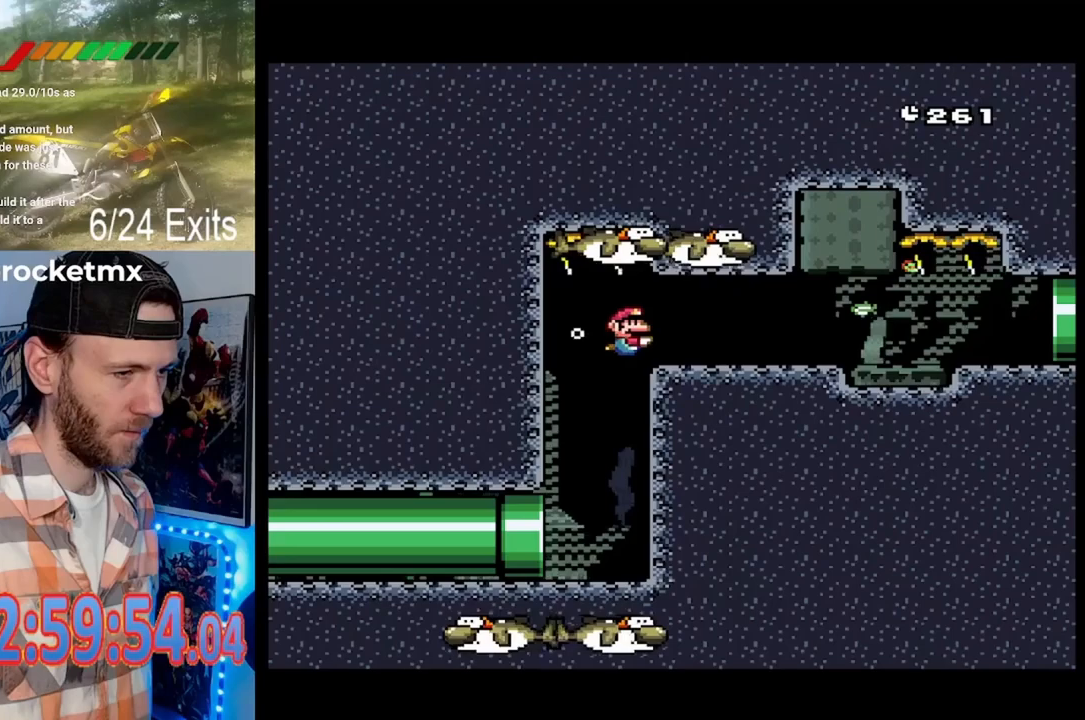
{"buttons": ["DPAD_RIGHT"], "events": [[33, "DPAD_DOWN", "up"]]}
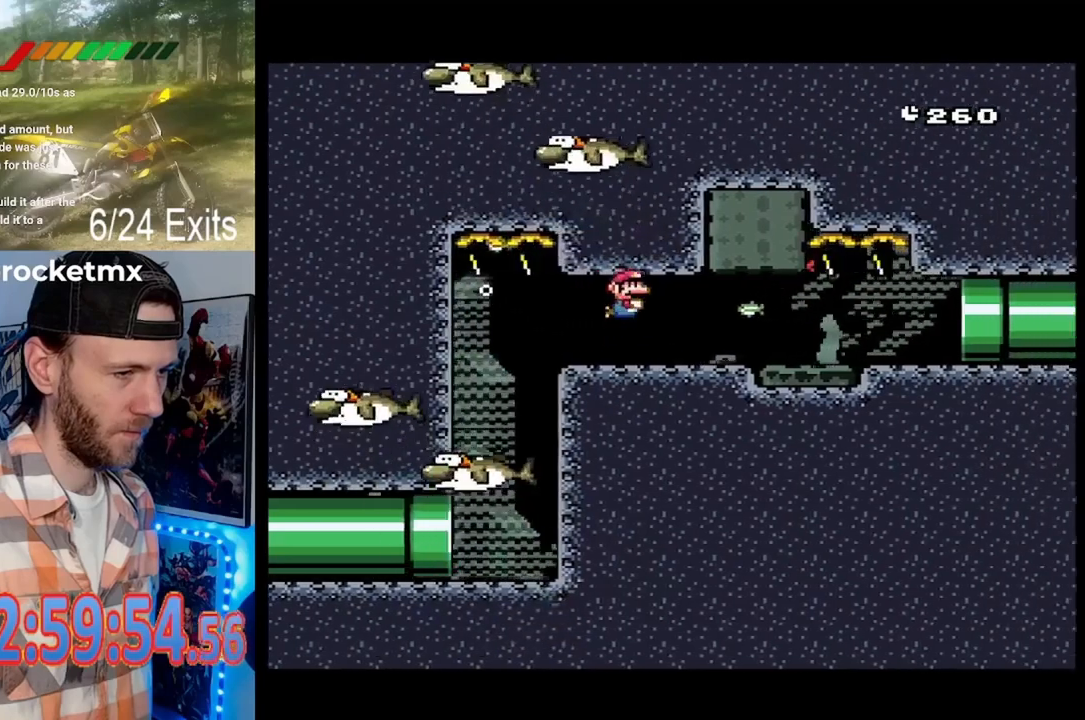
{"buttons": ["DPAD_RIGHT"], "events": []}
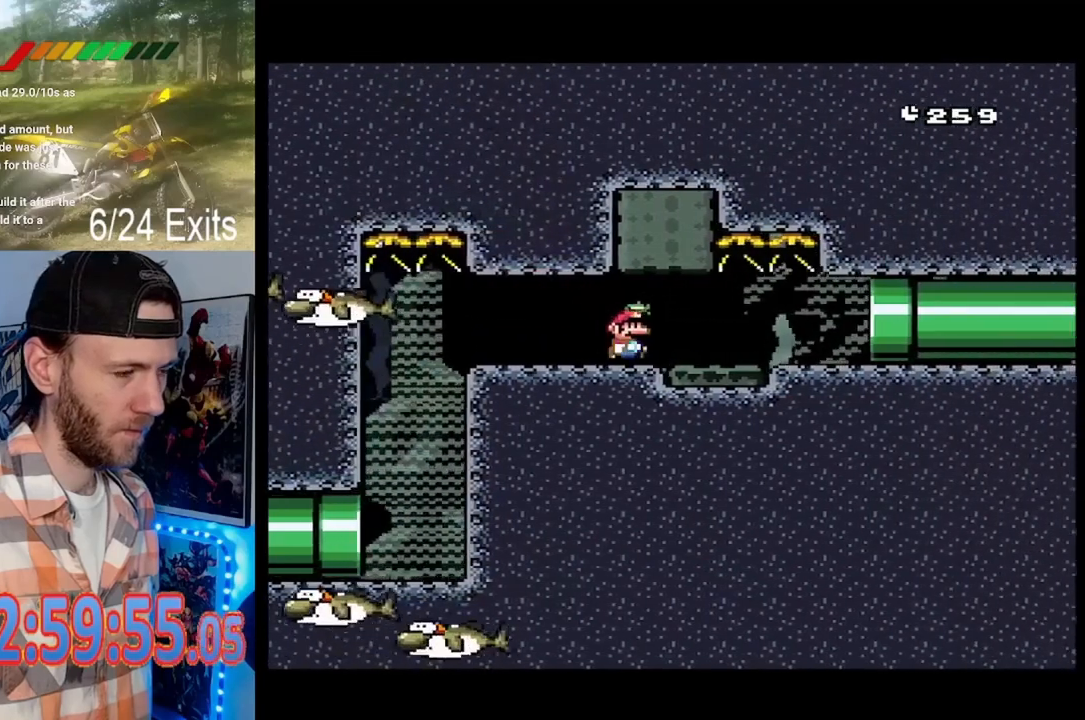
{"buttons": ["DPAD_RIGHT"], "events": []}
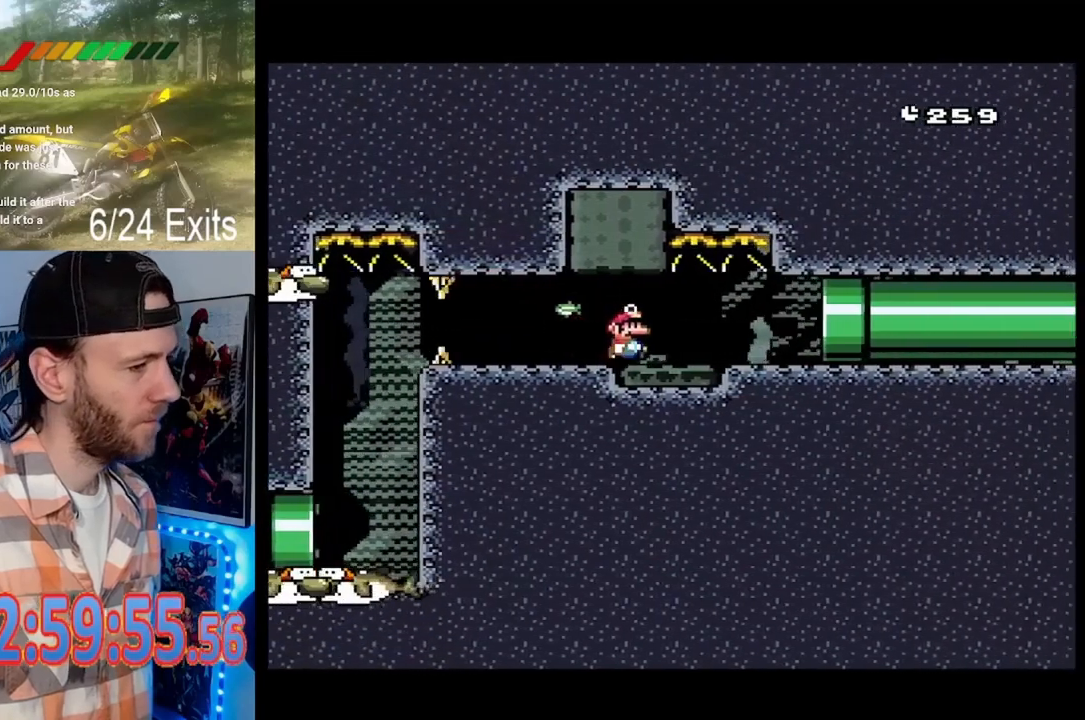
{"buttons": ["DPAD_RIGHT"], "events": []}
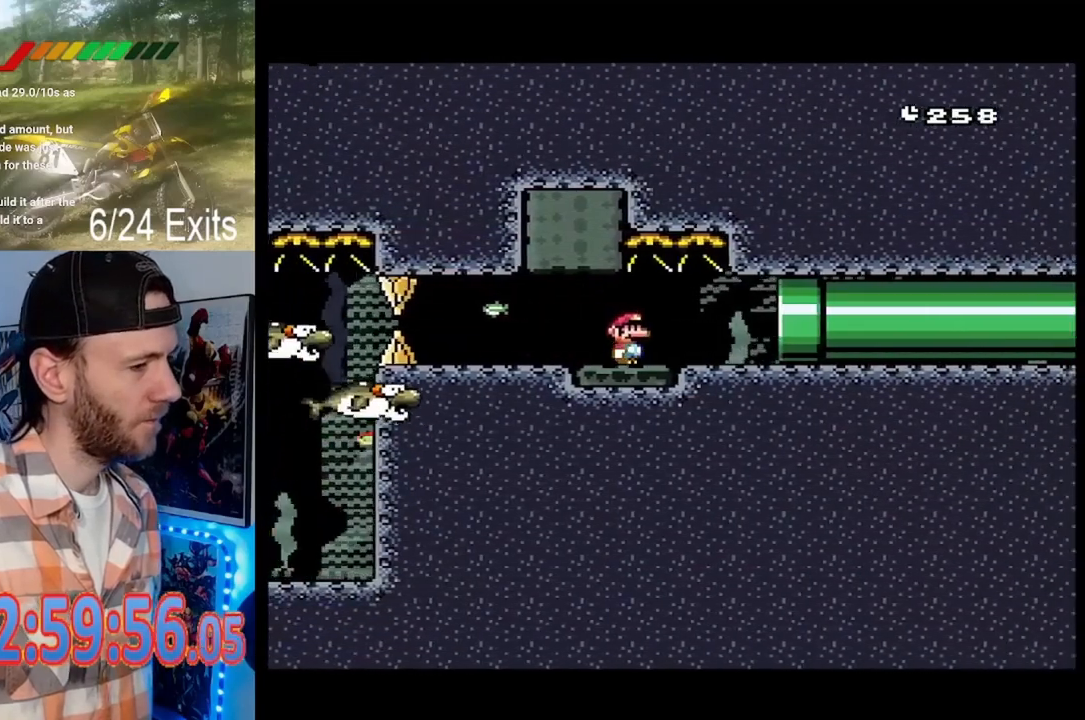
{"buttons": ["DPAD_RIGHT"], "events": []}
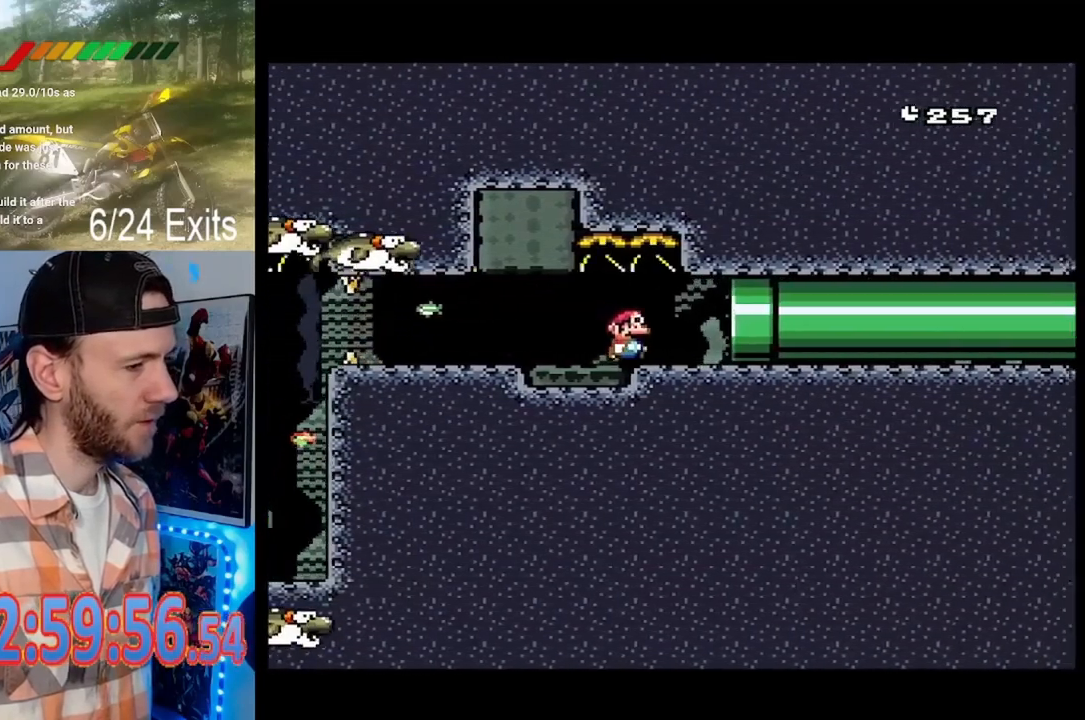
{"buttons": ["DPAD_RIGHT"], "events": []}
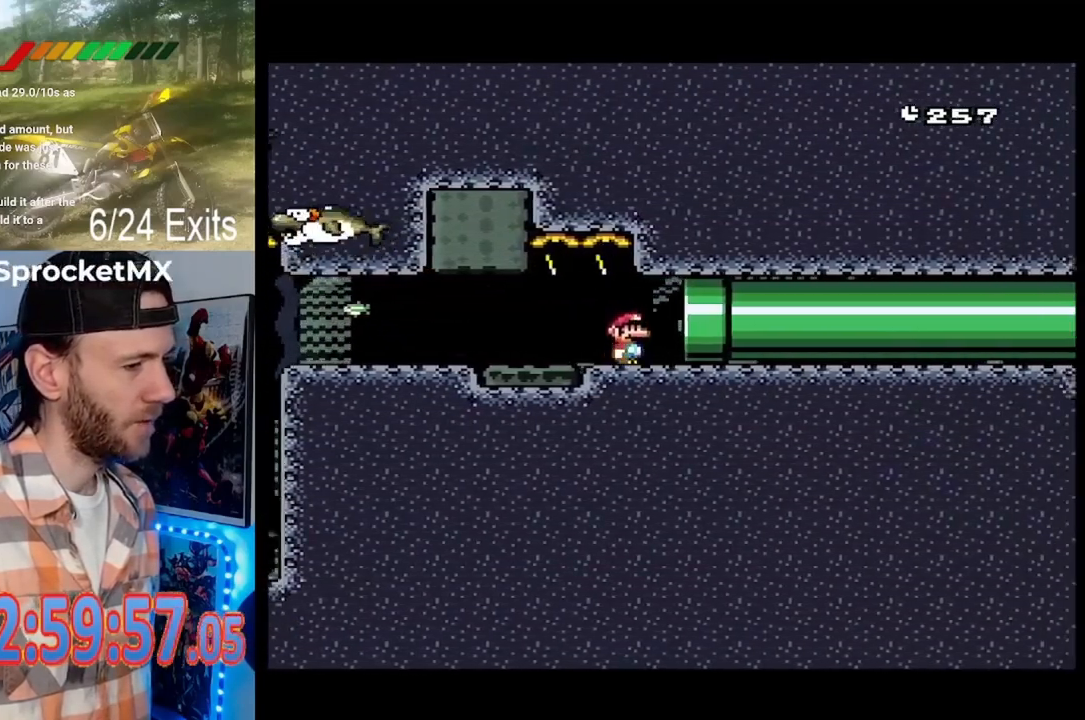
{"buttons": ["DPAD_RIGHT"], "events": []}